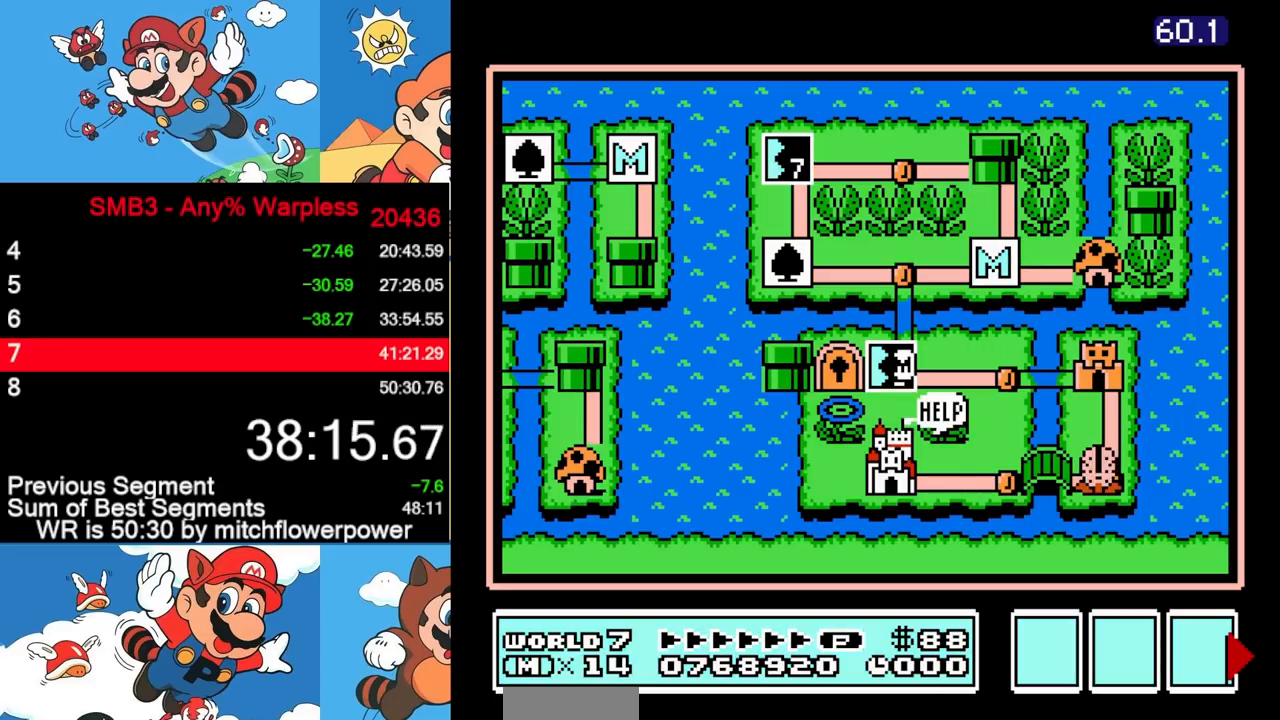
Gameplay with a controller (Nintendo layout); each line is a JSON object with the inputs held at the frame after it. "events" lists button and stick changes between this image and that frame as [ms after this image, input, new state], when the widget could be followed in between. Not read: A B DPAD_LEFT L3 R3.
{"buttons": ["DPAD_RIGHT"], "events": []}
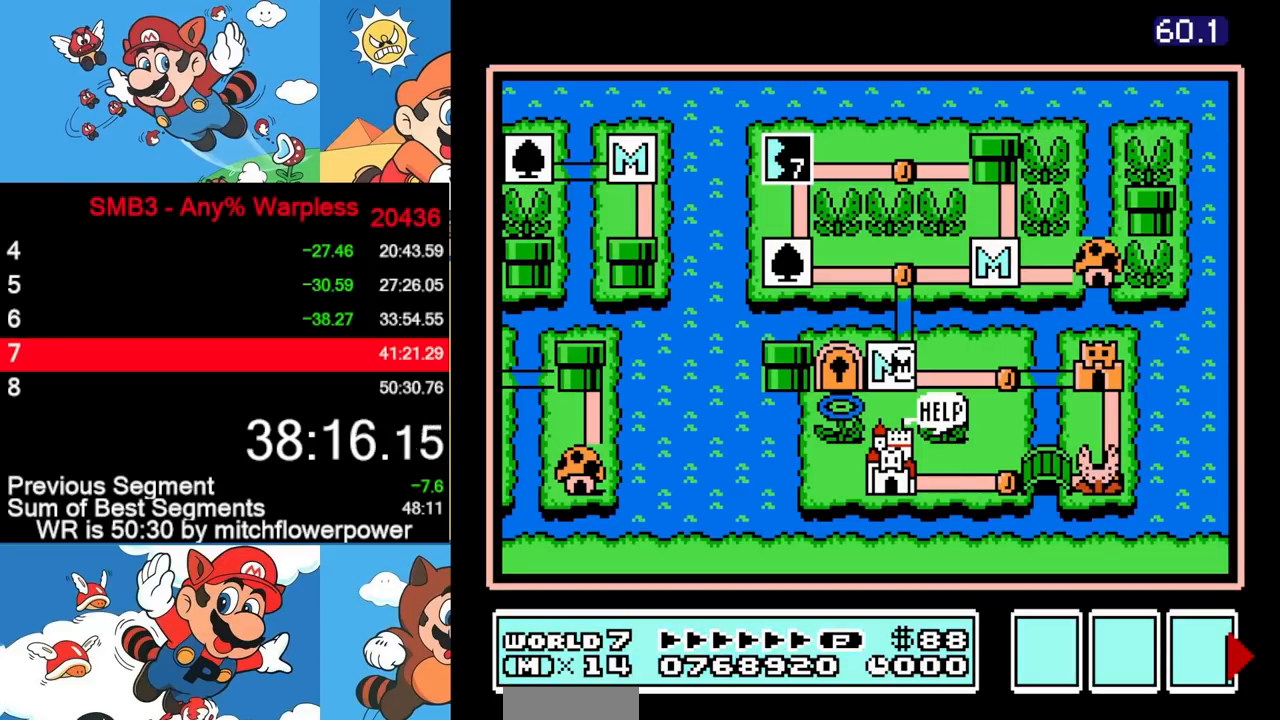
{"buttons": ["DPAD_RIGHT"], "events": []}
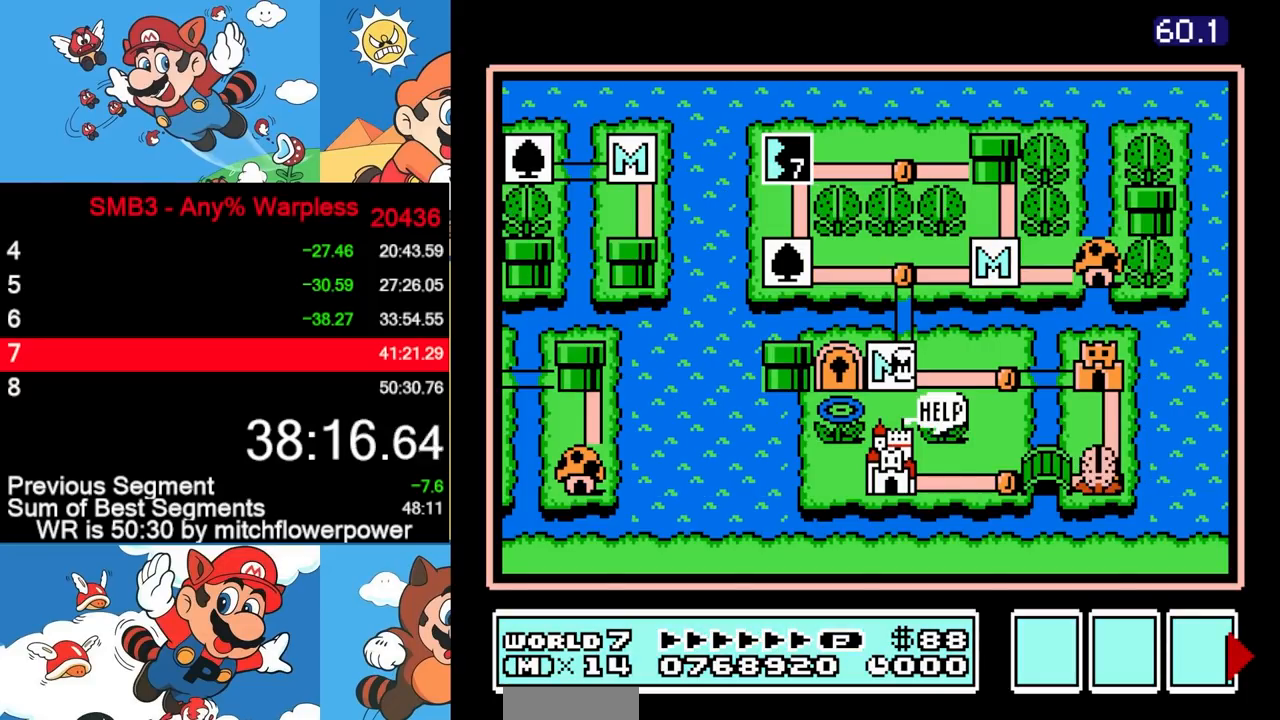
{"buttons": ["DPAD_RIGHT"], "events": [[383, "DPAD_RIGHT", "up"], [433, "DPAD_RIGHT", "down"]]}
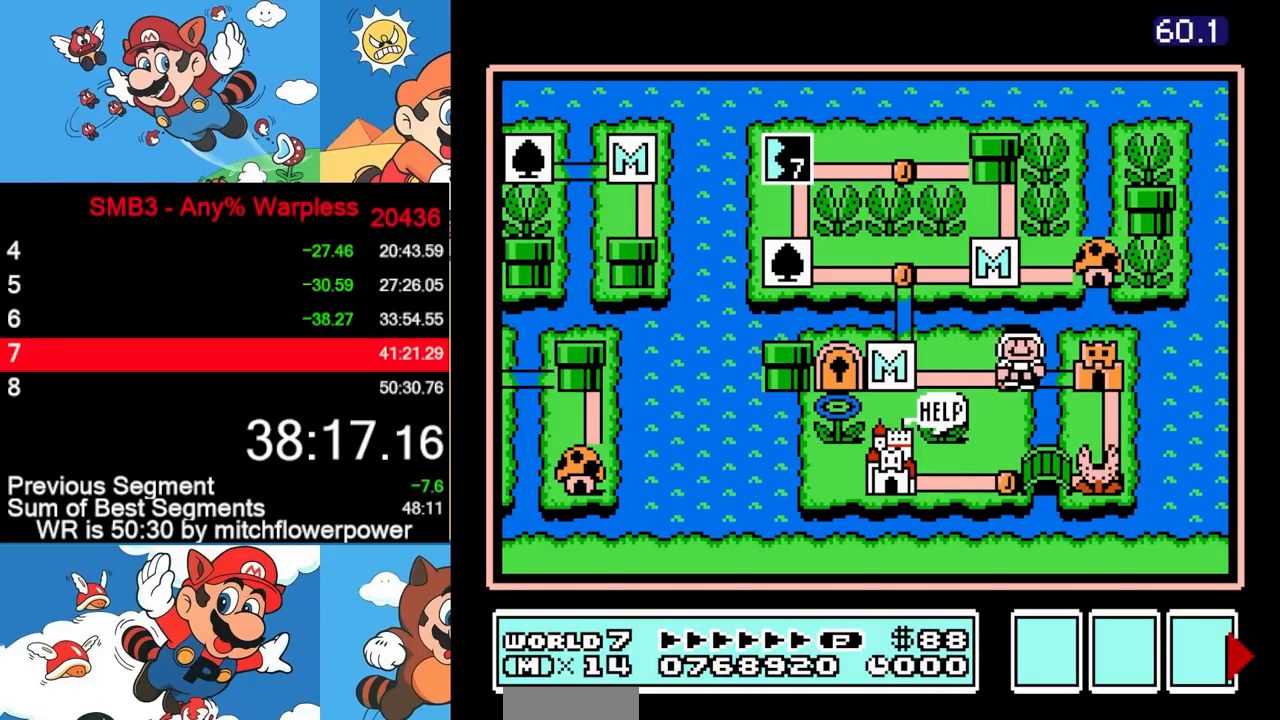
{"buttons": [], "events": [[150, "DPAD_RIGHT", "up"]]}
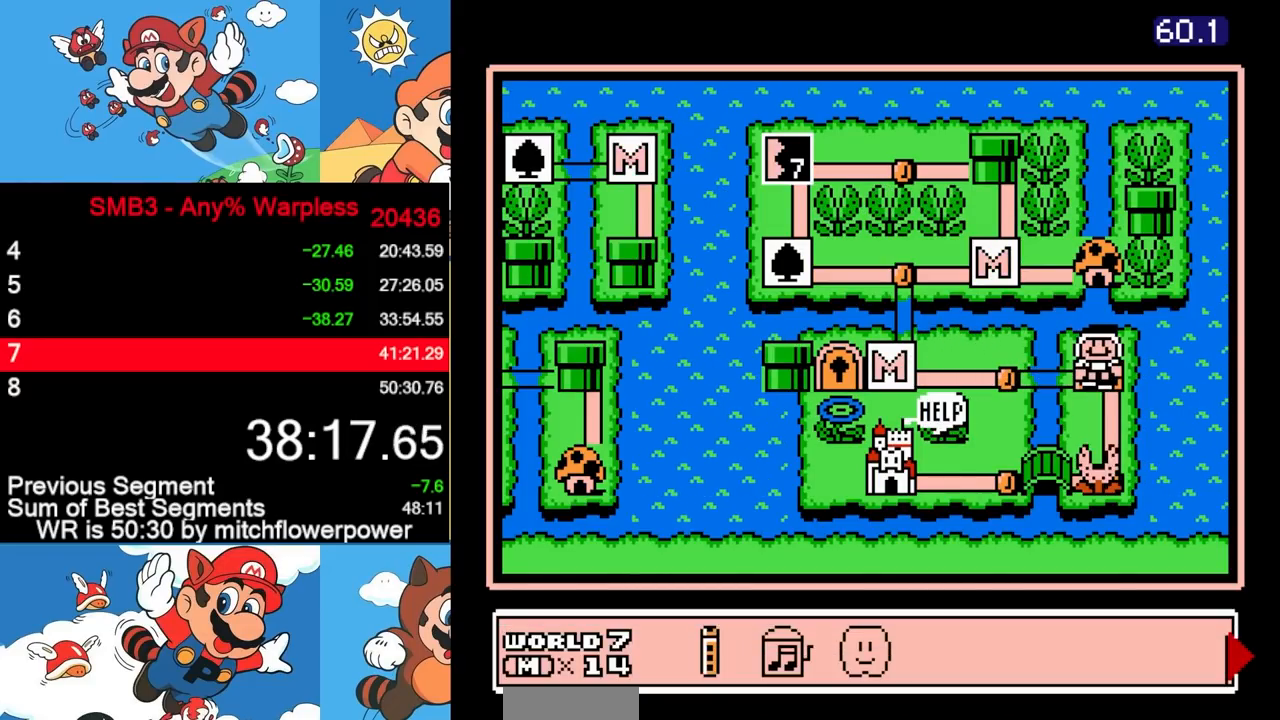
{"buttons": [], "events": [[83, "DPAD_RIGHT", "down"], [167, "DPAD_RIGHT", "up"]]}
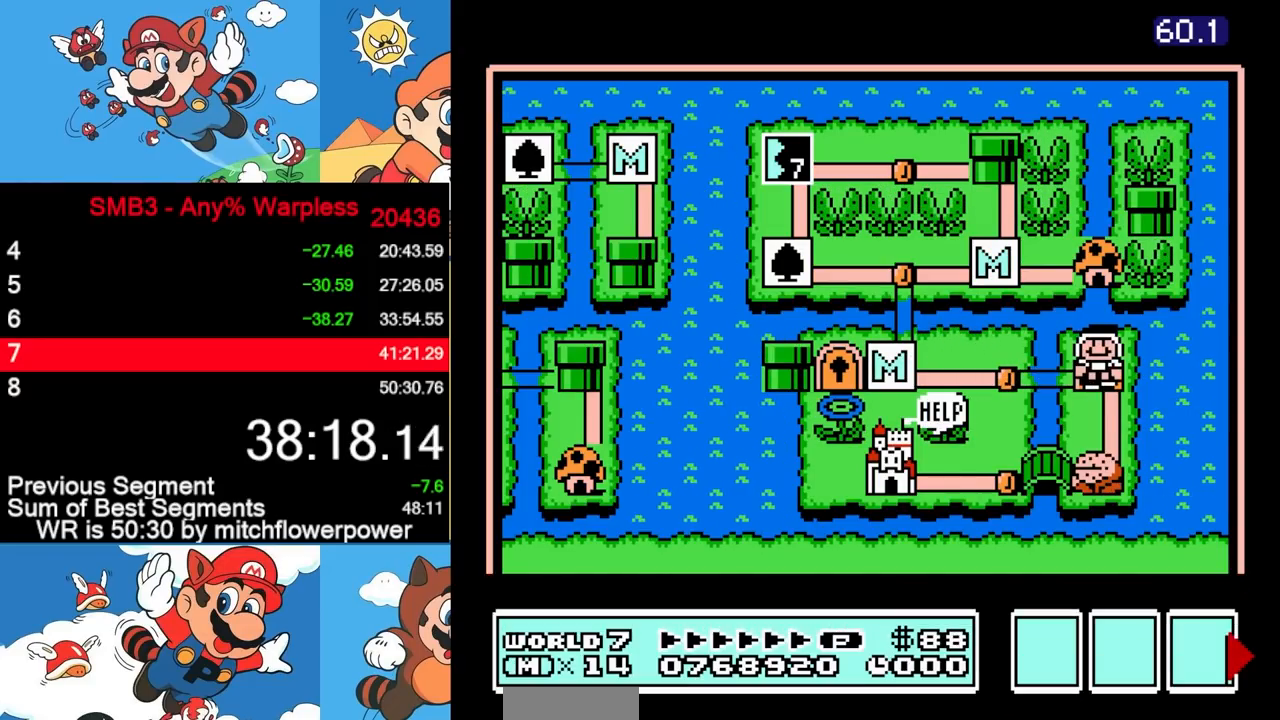
{"buttons": [], "events": []}